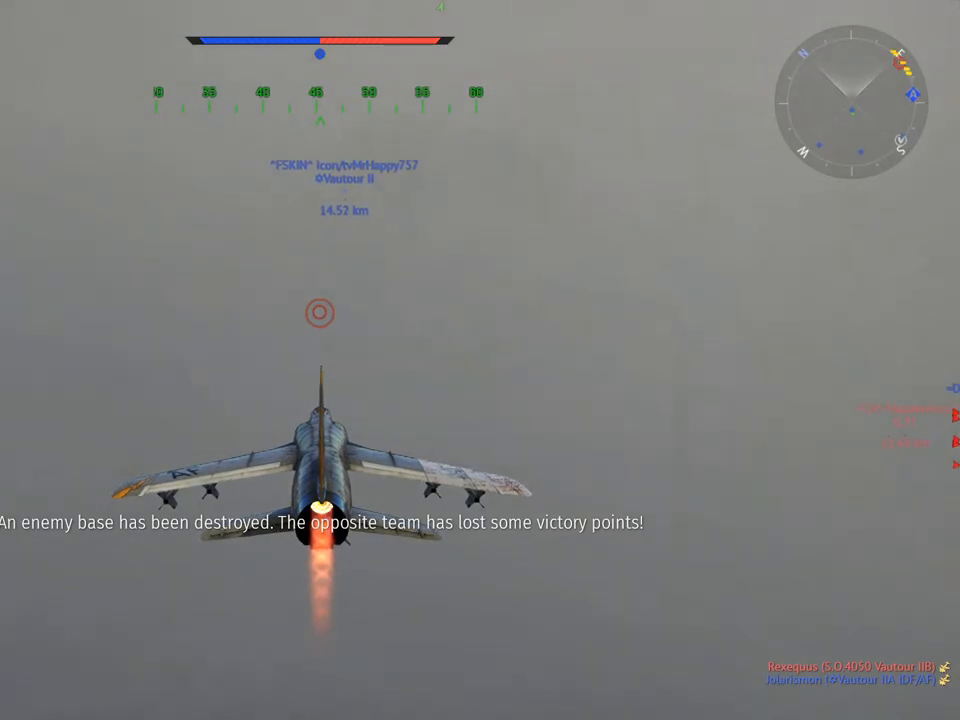
Gameplay with keyboard and mouse; each line is a JSON object with the keys and mouse buttons held at the frame after it. "events" lists presses ("down") and releases ("up") of "1", "2", "3", "4", "5", "a", "alt", "c", "caps_lock", "ctrl", "d", "e", "f", "g", "q", "r", "s", "shift", "space", "t", "tab", "v", "w", "x", "z" and "mouse_wheel" between this image and that frame as [ms after this image, input, new state], when the widget could be followed in between. "mouse_wheel" = the "wheel" button of the "mouse" list. No other keys are recorded. "wheel" means that the mouse wheel is clicked or scrolled. "mouse_move" is the direction in which the mouse moves at that frame (one of eight, or "still"), when it could be read.
{"keys": [], "mouse": [], "mouse_move": "still", "events": []}
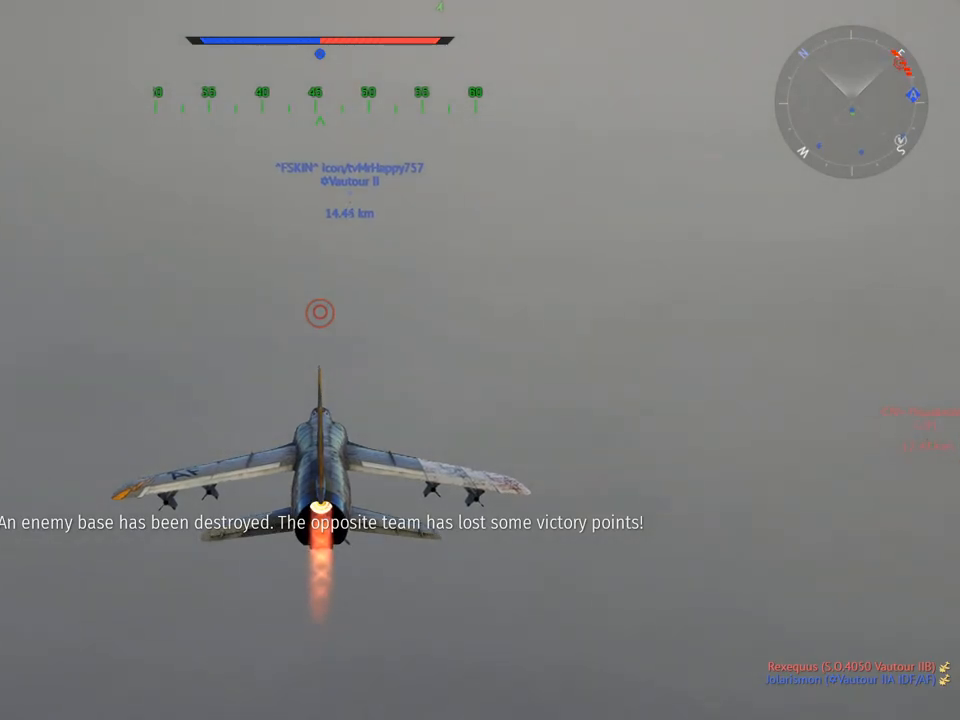
{"keys": [], "mouse": [], "mouse_move": "still", "events": []}
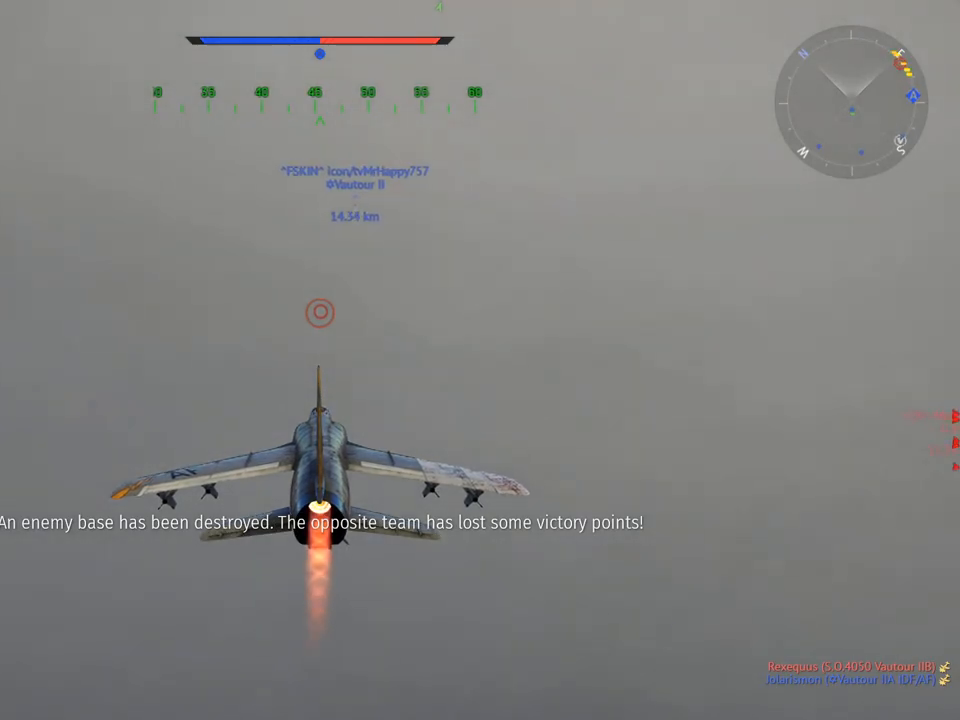
{"keys": [], "mouse": [], "mouse_move": "still", "events": []}
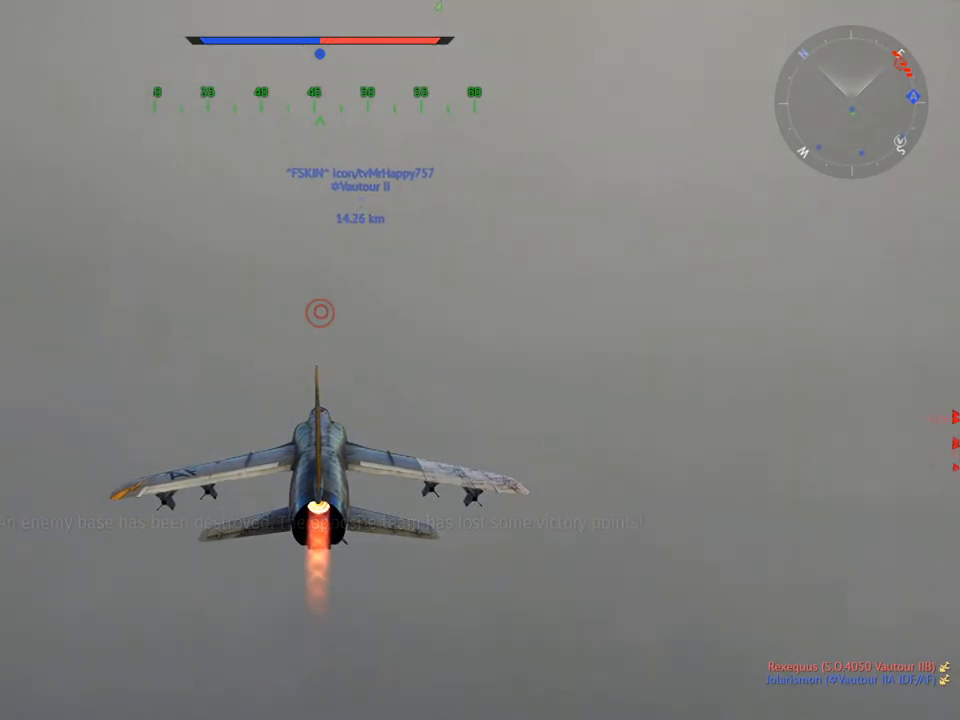
{"keys": [], "mouse": [], "mouse_move": "still", "events": []}
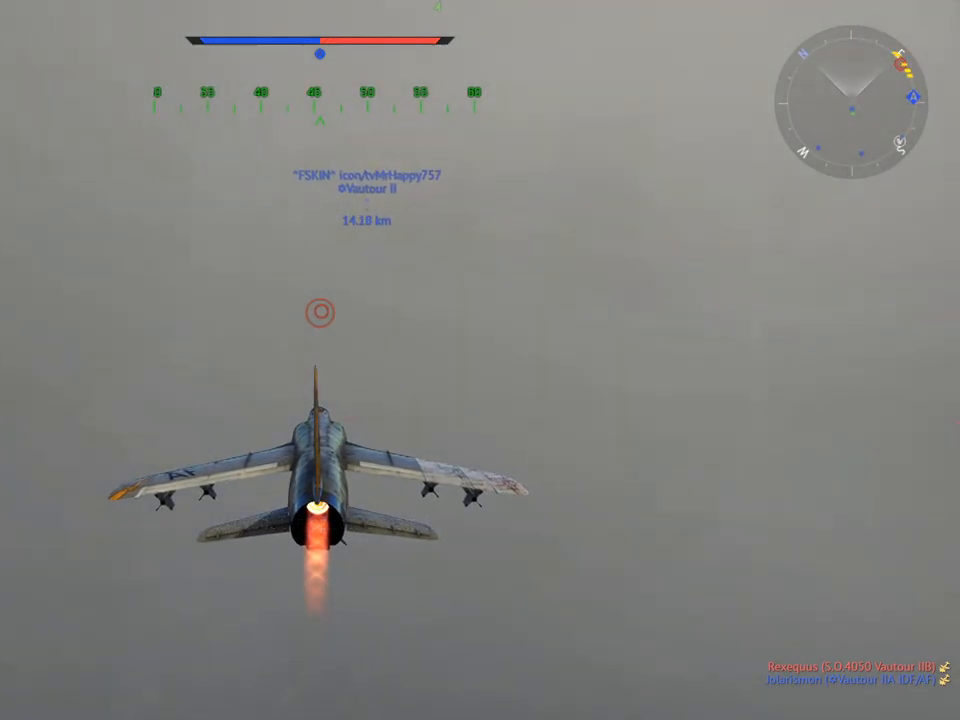
{"keys": [], "mouse": [], "mouse_move": "still", "events": []}
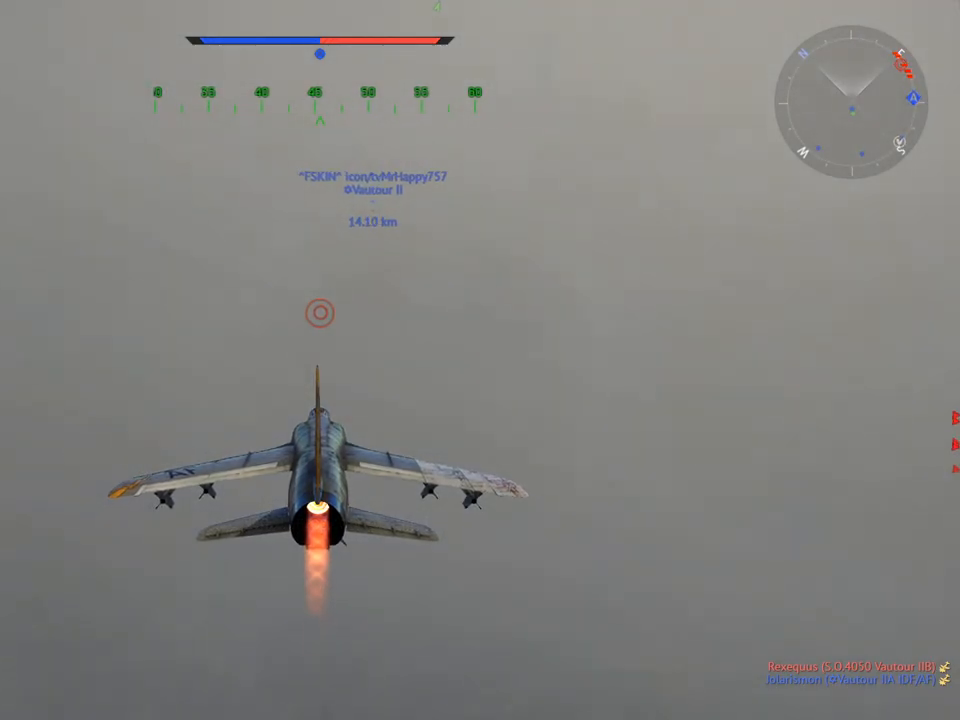
{"keys": ["c"], "mouse": [], "mouse_move": "still", "events": [[33, "c", "down"]]}
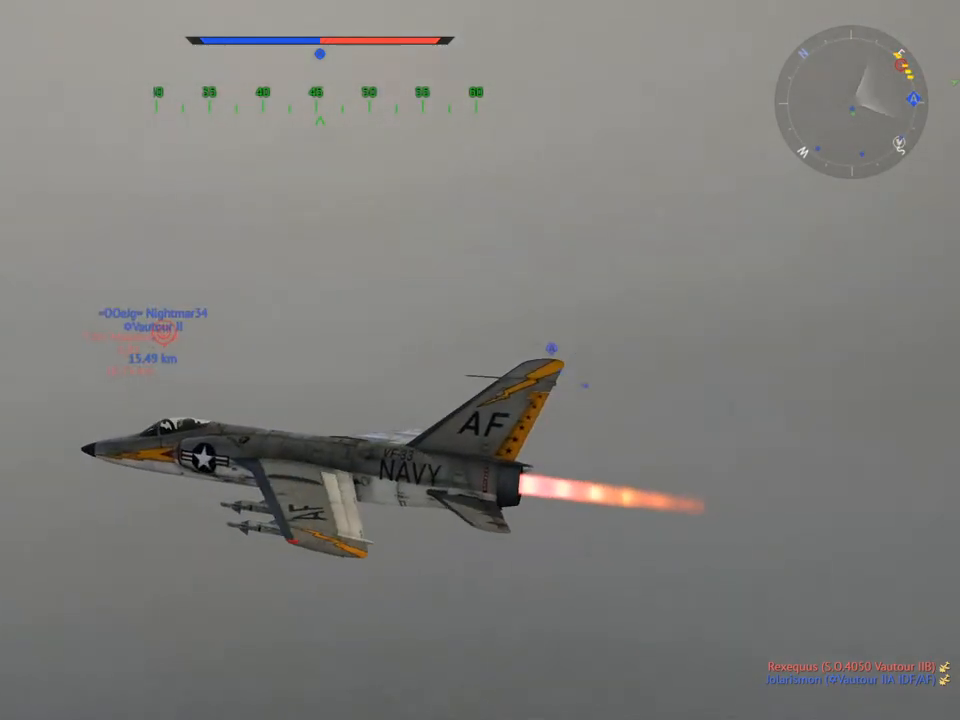
{"keys": ["c"], "mouse": [], "mouse_move": "still", "events": []}
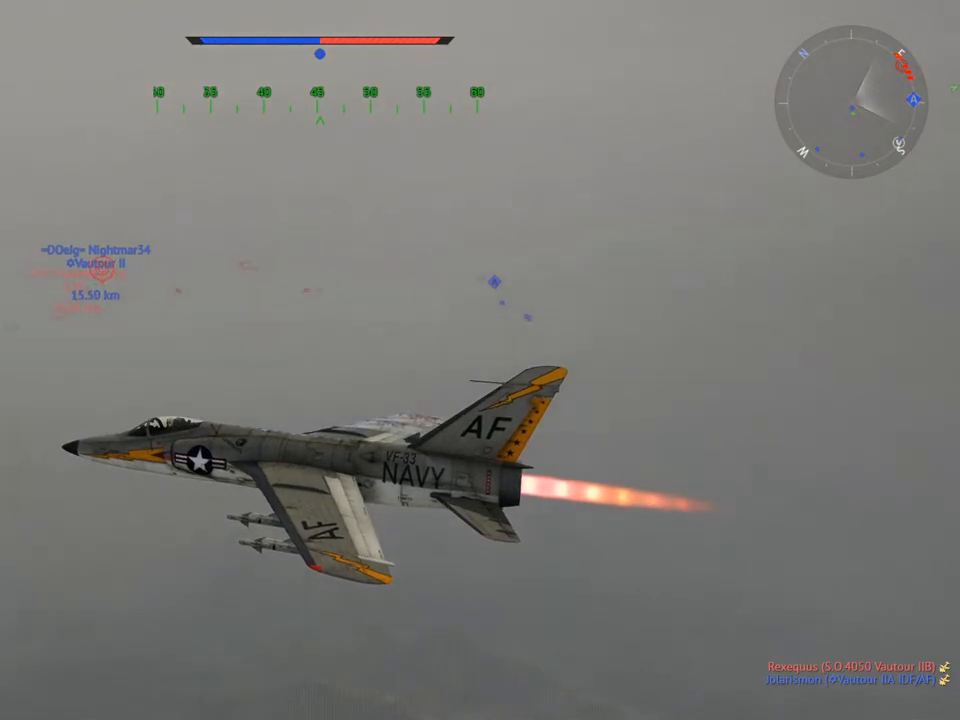
{"keys": ["d", "w"], "mouse": [], "mouse_move": "still", "events": [[16, "mouse_wheel", "down"], [66, "d", "down"], [116, "c", "up"], [167, "mouse_wheel", "up"], [167, "w", "down"]]}
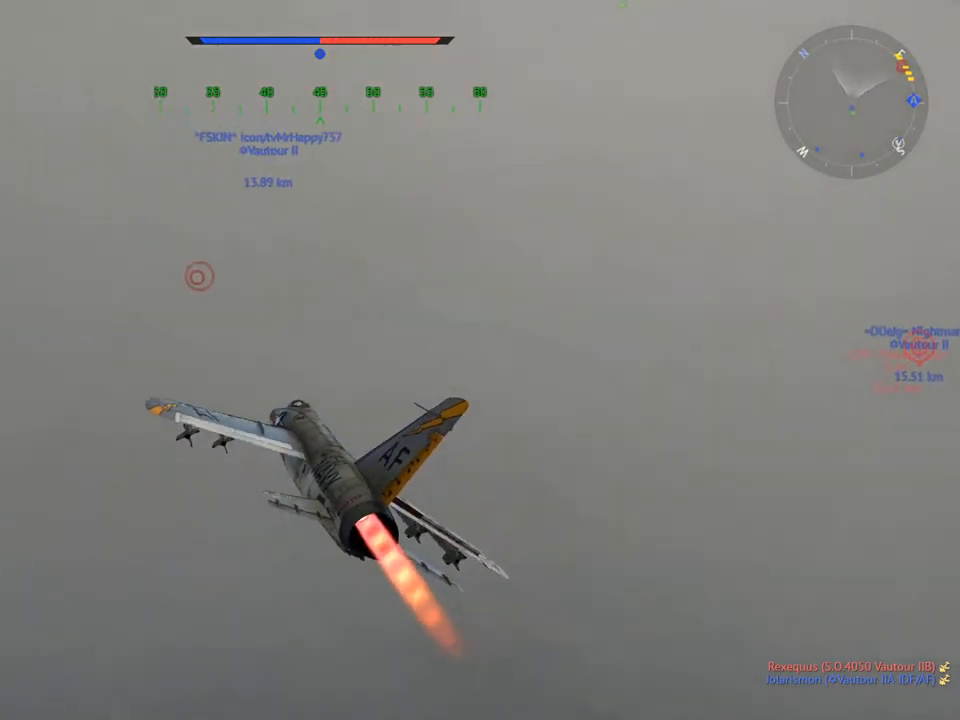
{"keys": ["a", "w"], "mouse": [], "mouse_move": "right", "events": [[217, "d", "up"], [501, "a", "down"]]}
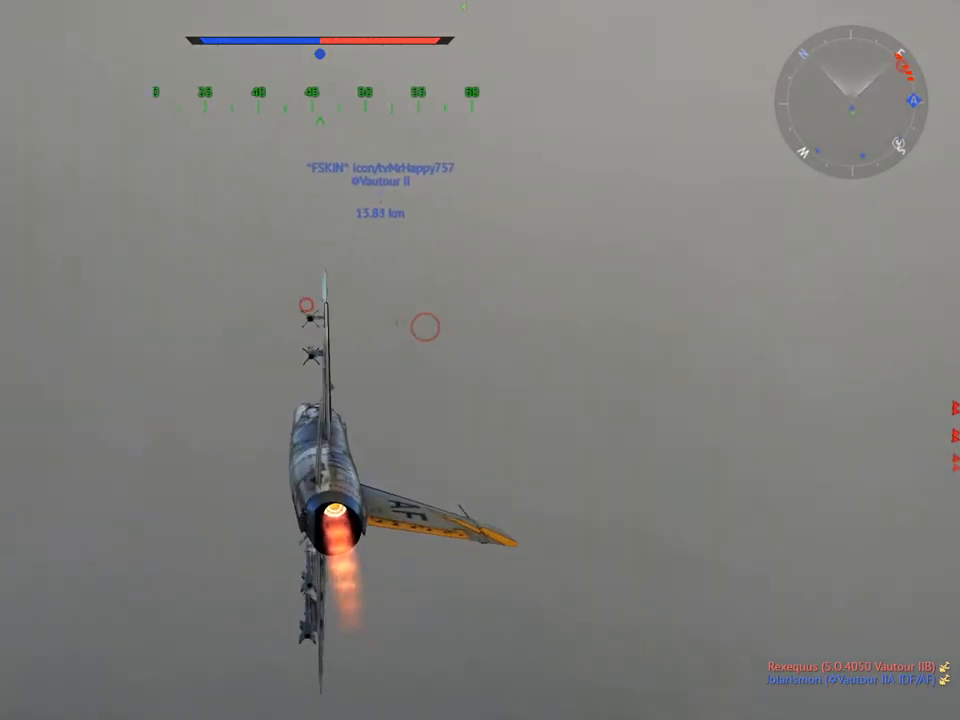
{"keys": ["w"], "mouse": [], "mouse_move": "still", "events": [[100, "a", "up"]]}
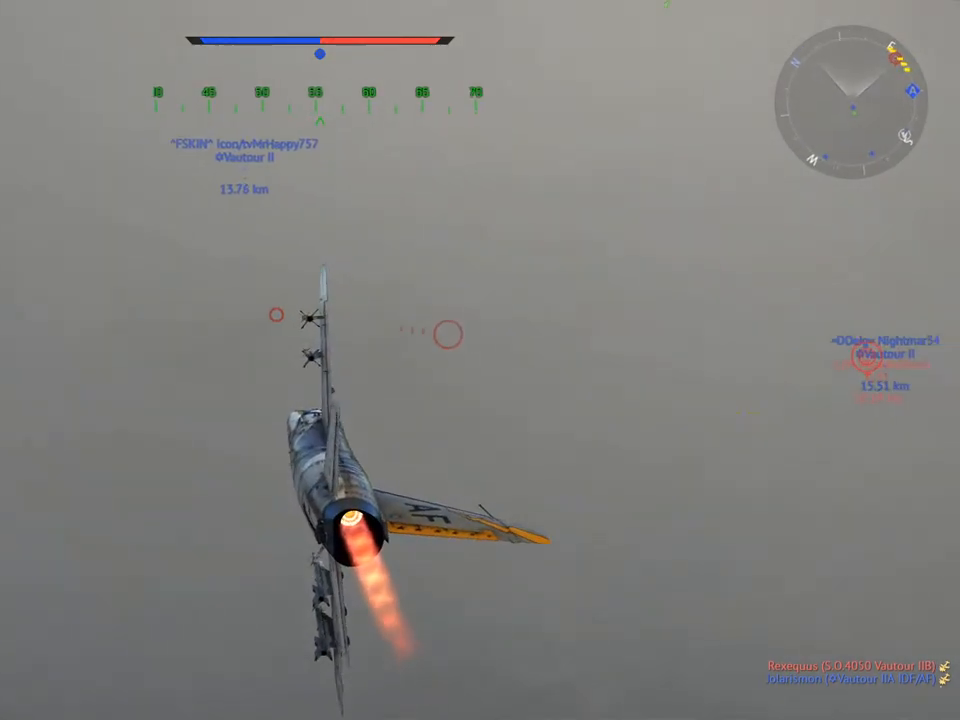
{"keys": ["v", "w"], "mouse": [], "mouse_move": "still", "events": [[200, "v", "down"]]}
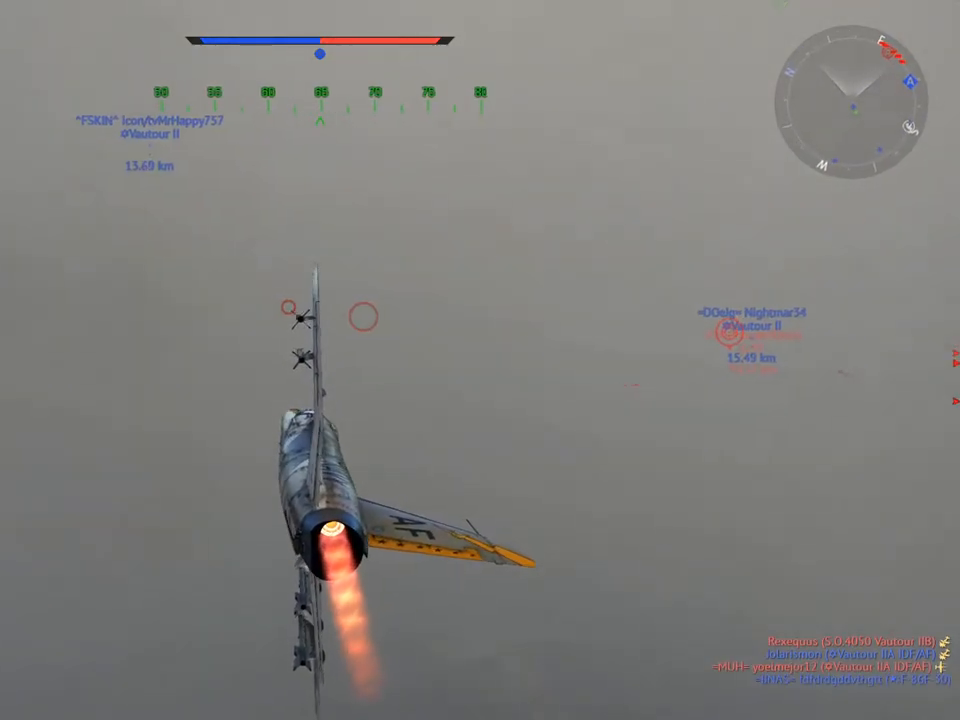
{"keys": ["v", "w"], "mouse": [], "mouse_move": "still", "events": []}
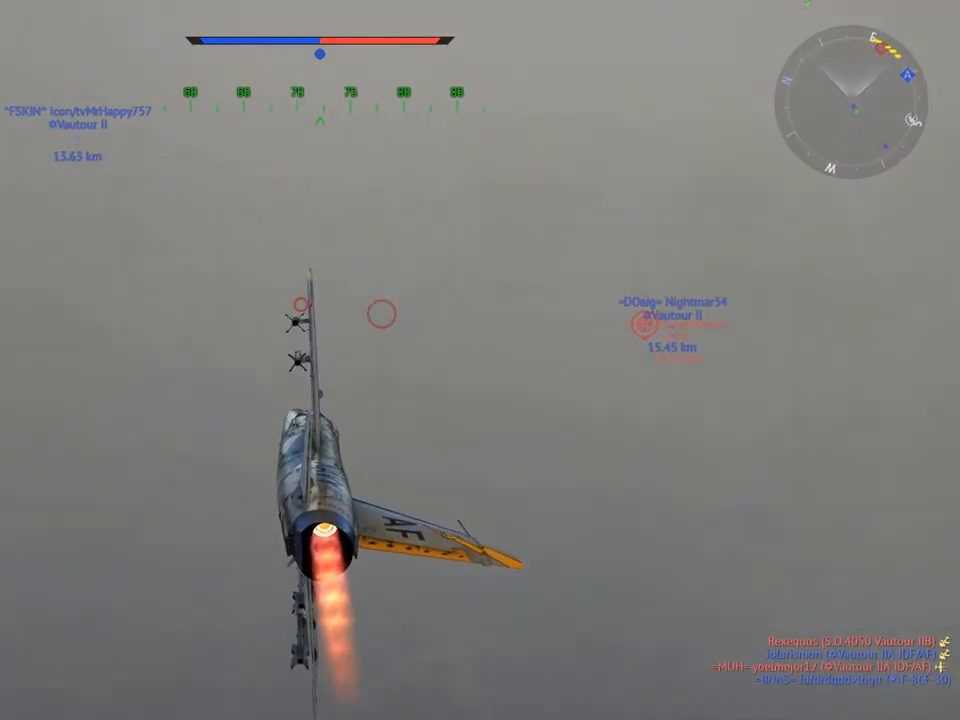
{"keys": ["d", "w"], "mouse": [], "mouse_move": "still", "events": [[184, "v", "up"], [467, "d", "down"]]}
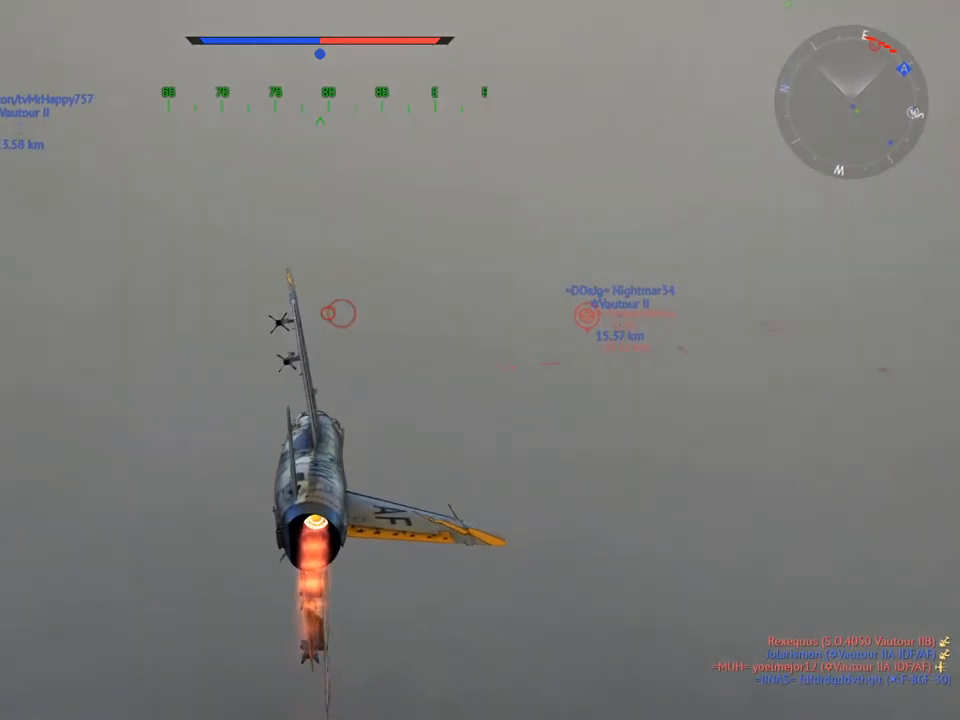
{"keys": ["w"], "mouse": [], "mouse_move": "still", "events": [[16, "d", "up"], [283, "d", "down"], [383, "d", "up"]]}
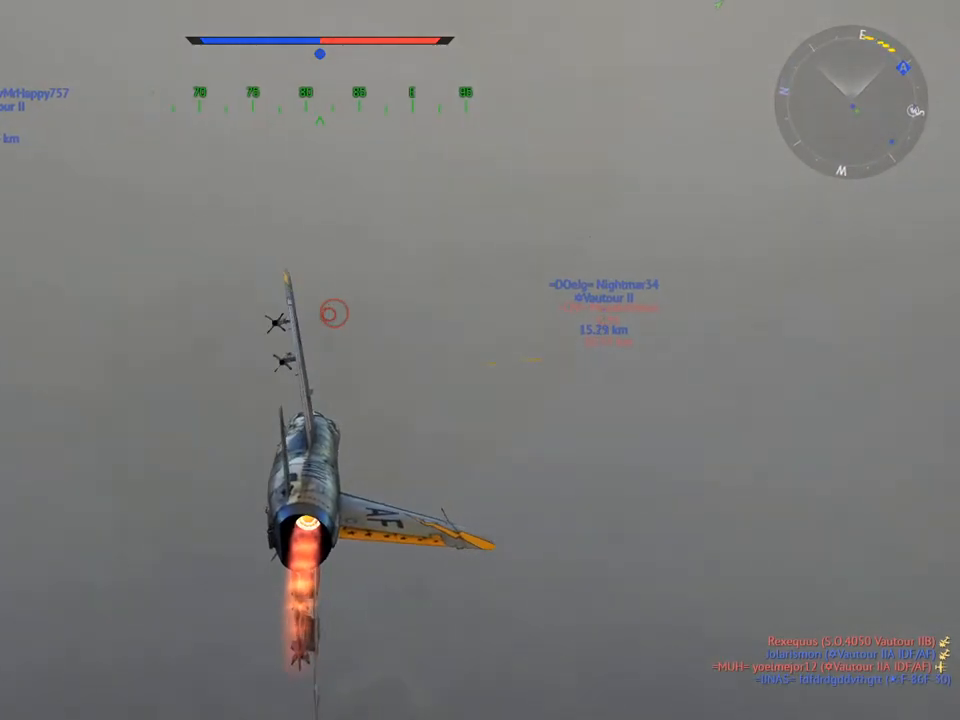
{"keys": ["w"], "mouse": [], "mouse_move": "still", "events": [[117, "d", "down"], [167, "d", "up"], [351, "d", "down"], [451, "d", "up"]]}
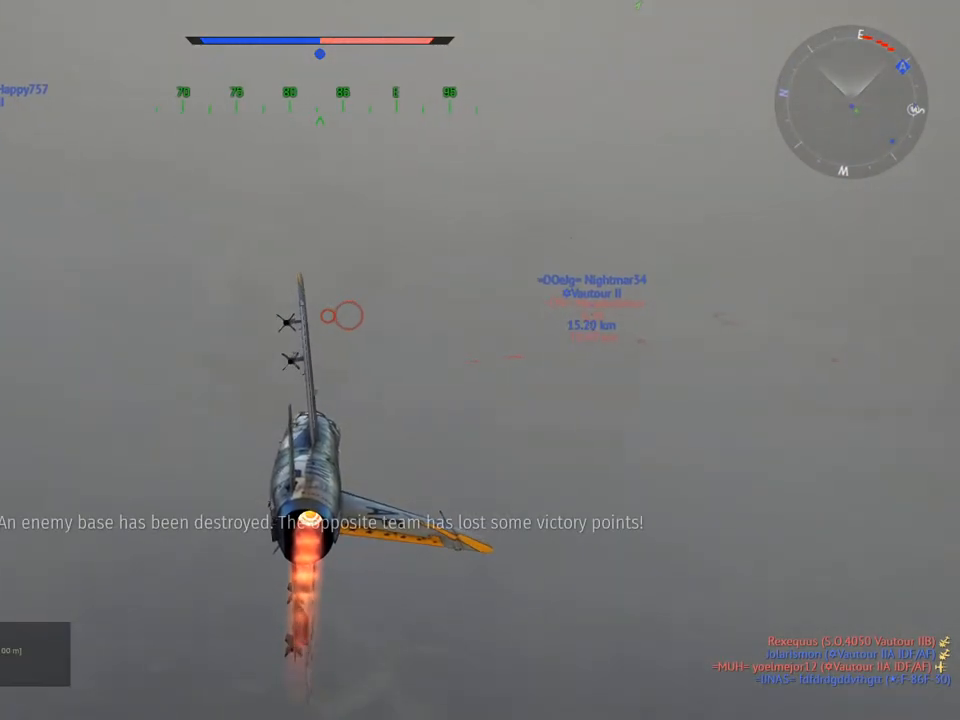
{"keys": ["w"], "mouse": [], "mouse_move": "still", "events": [[183, "d", "down"], [233, "d", "up"]]}
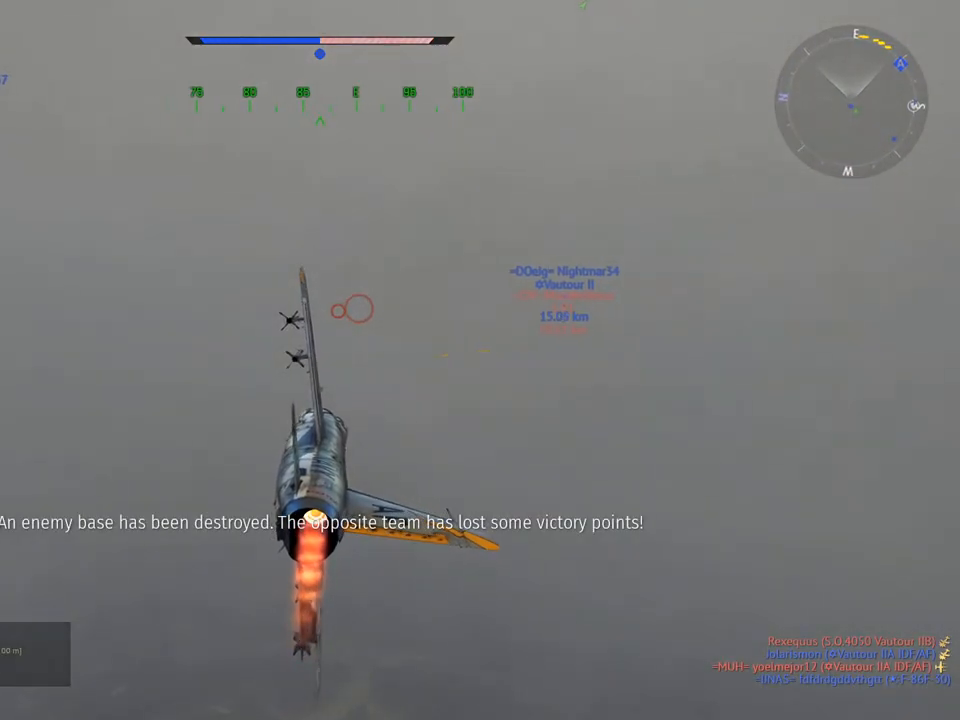
{"keys": ["w"], "mouse": [], "mouse_move": "still", "events": [[66, "d", "down"], [116, "d", "up"], [350, "d", "down"], [400, "d", "up"]]}
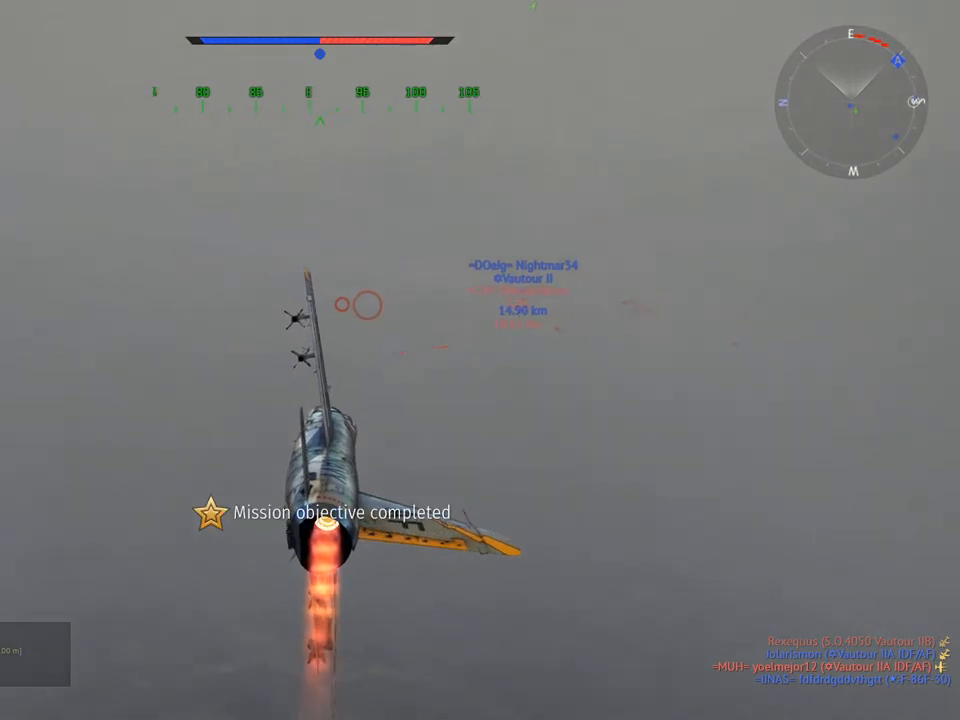
{"keys": ["d", "w"], "mouse": [], "mouse_move": "still", "events": [[33, "d", "down"], [133, "d", "up"], [450, "d", "down"]]}
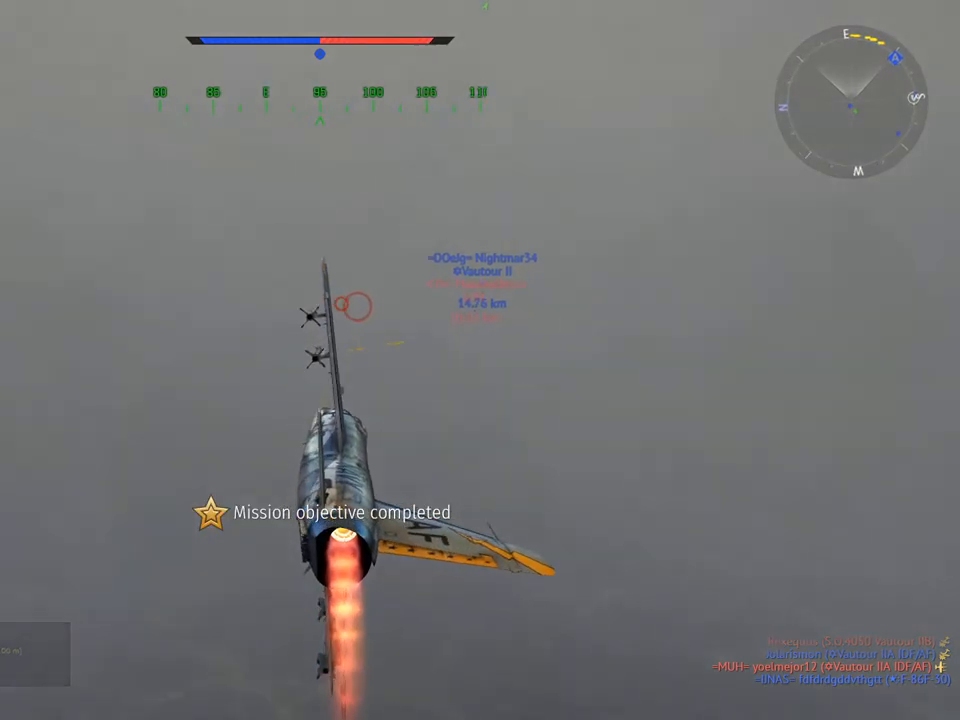
{"keys": ["w"], "mouse": [], "mouse_move": "still", "events": [[50, "d", "up"]]}
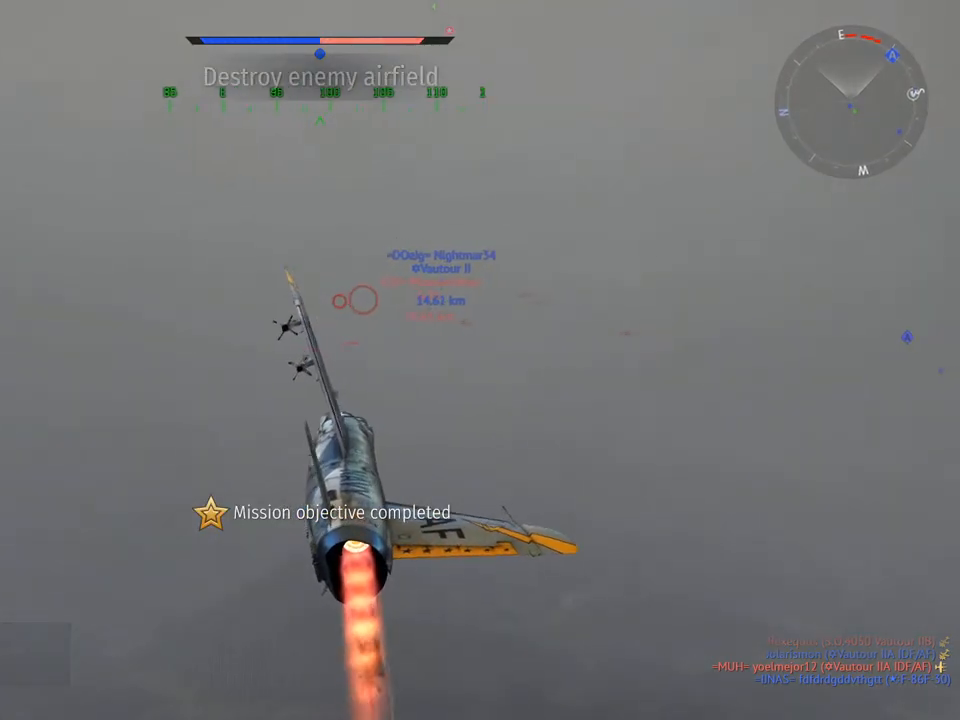
{"keys": ["d", "w"], "mouse": [], "mouse_move": "still", "events": [[67, "d", "down"], [167, "d", "up"], [434, "d", "down"]]}
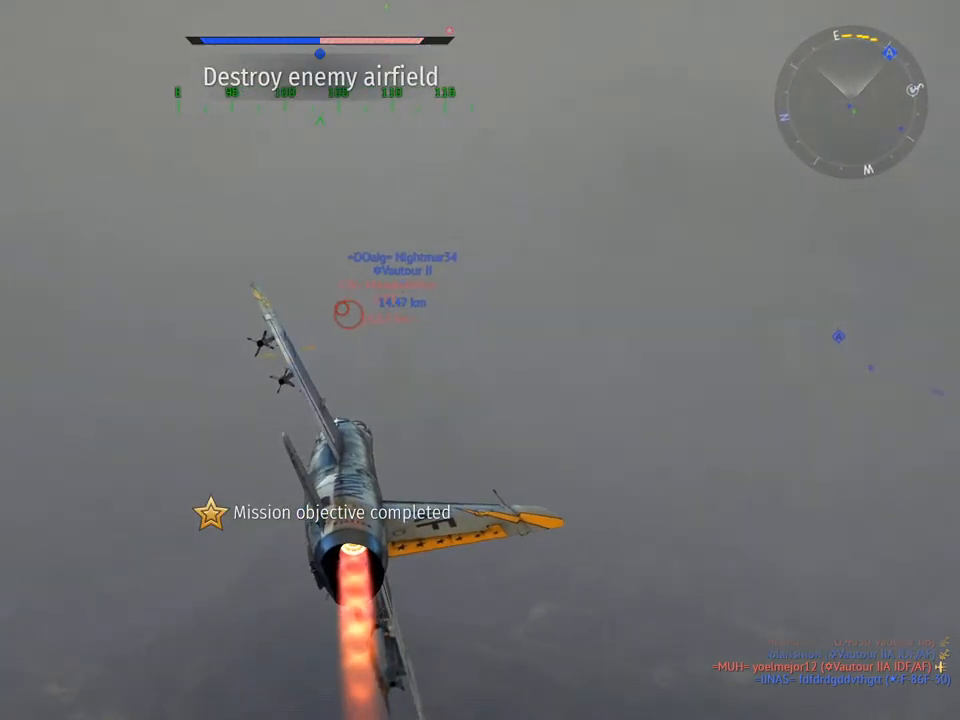
{"keys": ["w"], "mouse": [], "mouse_move": "still", "events": [[33, "d", "up"], [166, "mouse_wheel", "down"], [317, "mouse_wheel", "up"]]}
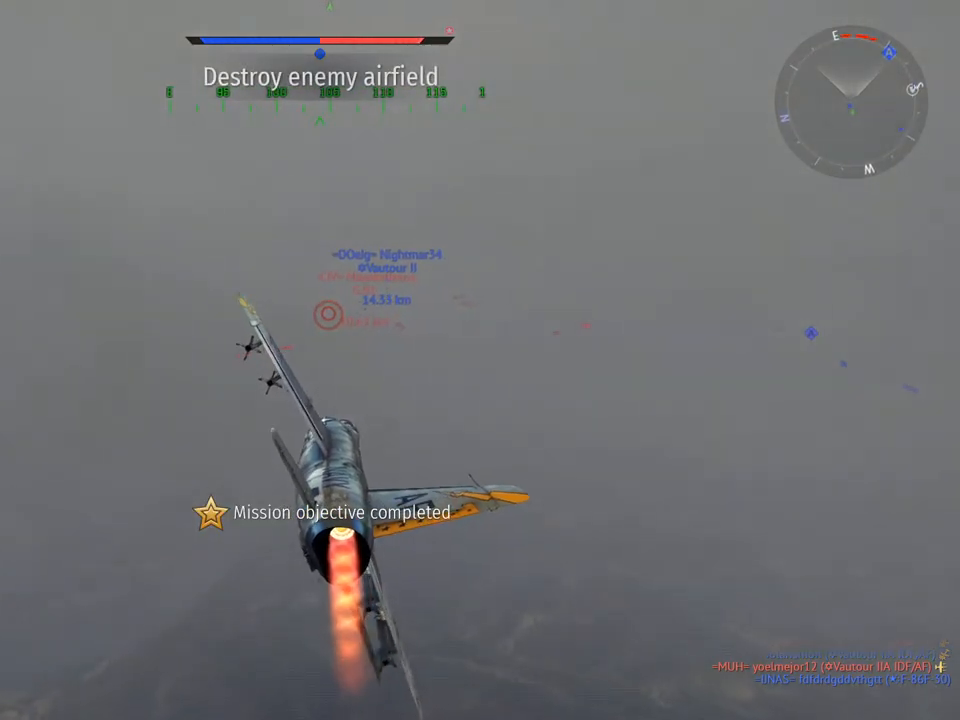
{"keys": ["w"], "mouse": [], "mouse_move": "still", "events": [[50, "a", "down"], [234, "a", "up"]]}
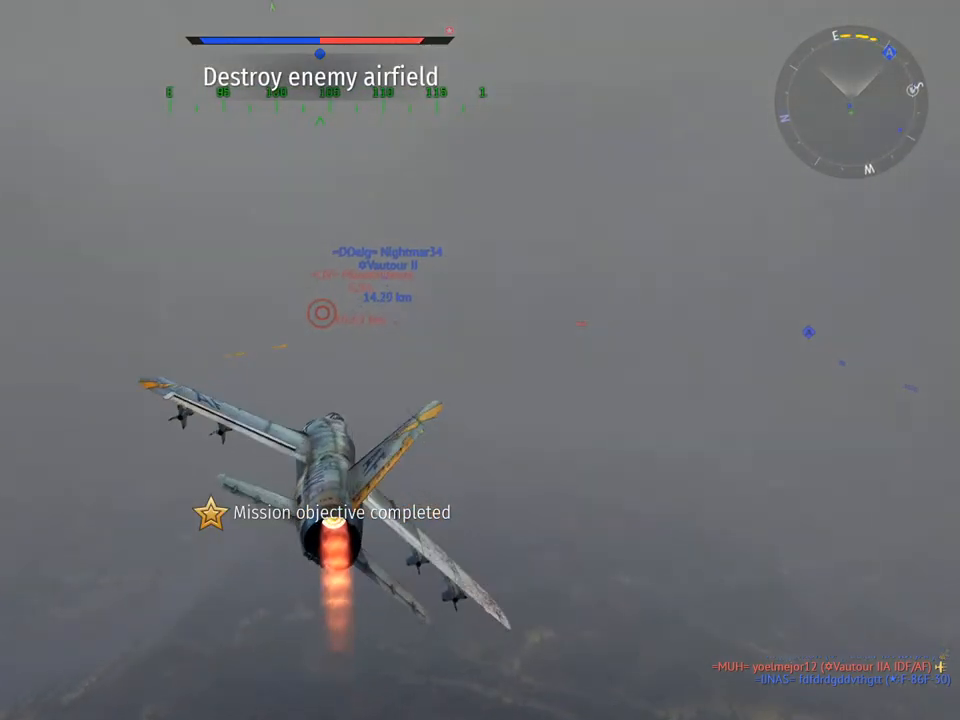
{"keys": ["w"], "mouse": [], "mouse_move": "still", "events": []}
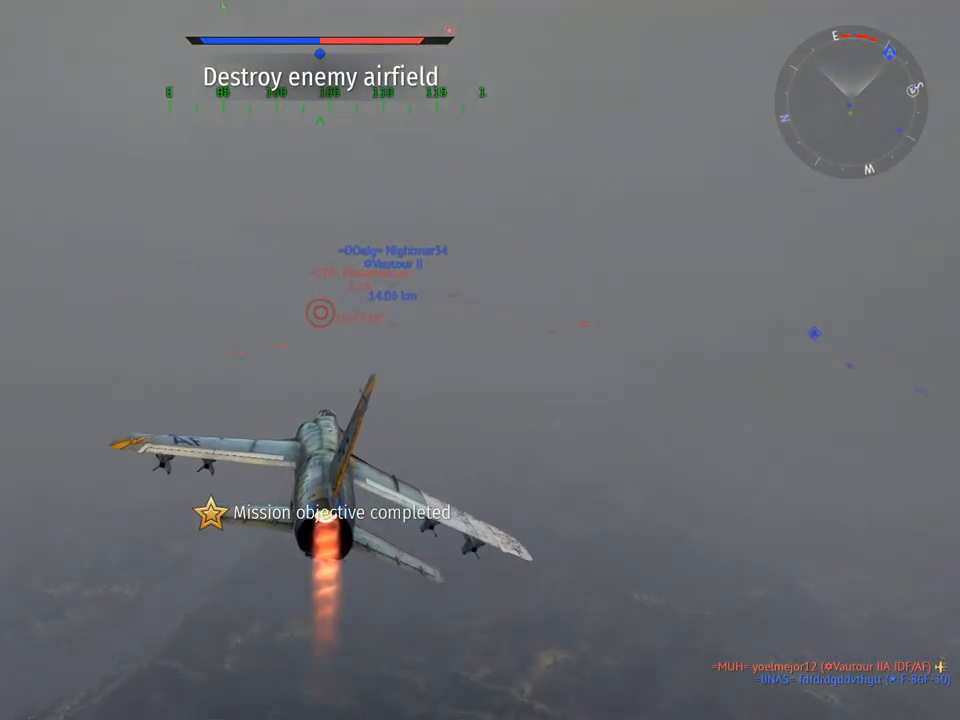
{"keys": ["w"], "mouse": [], "mouse_move": "still", "events": []}
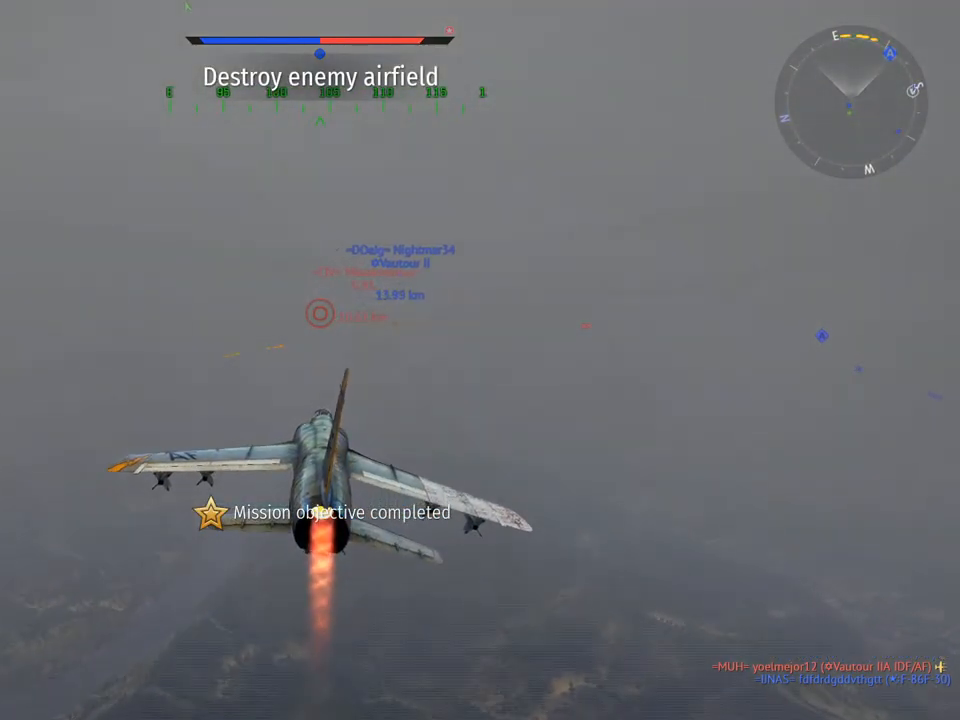
{"keys": ["w"], "mouse": [], "mouse_move": "still", "events": []}
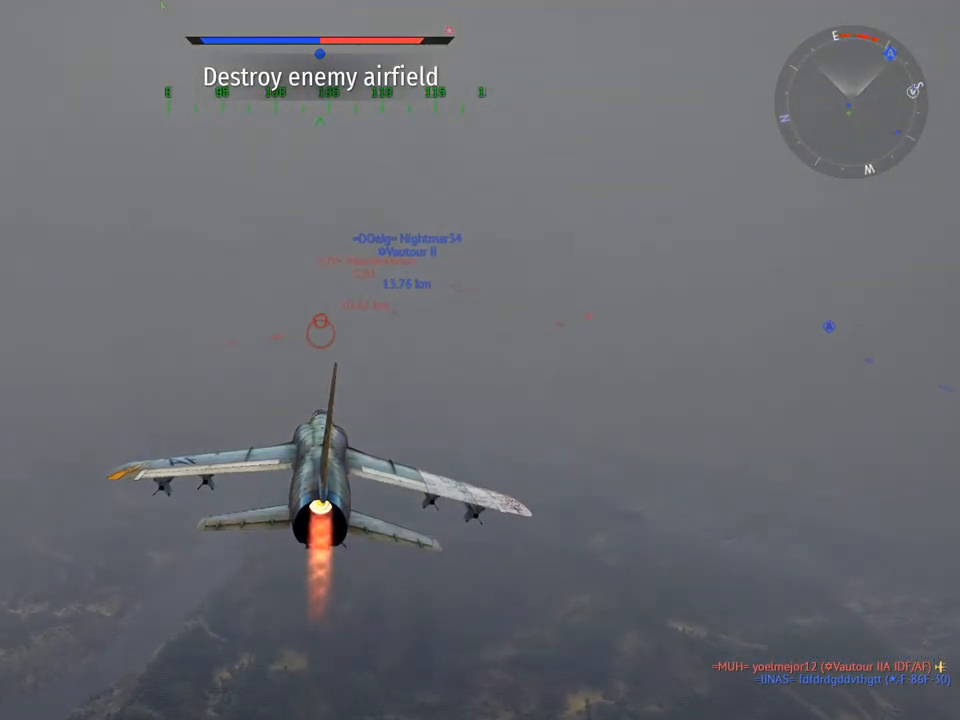
{"keys": ["w"], "mouse": [], "mouse_move": "still", "events": []}
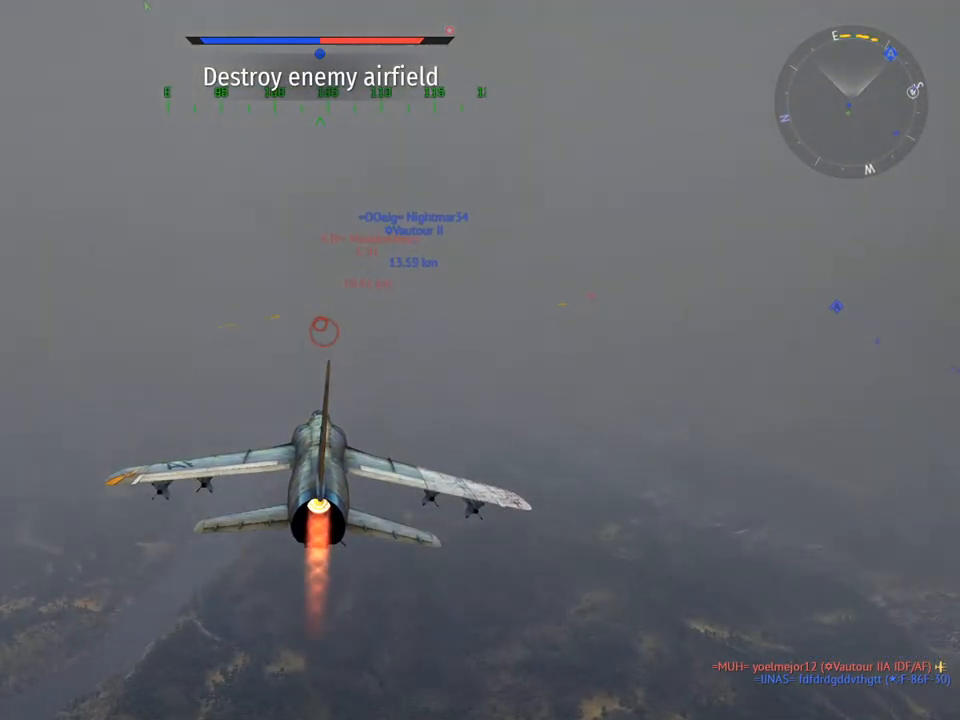
{"keys": ["w"], "mouse": [], "mouse_move": "still", "events": []}
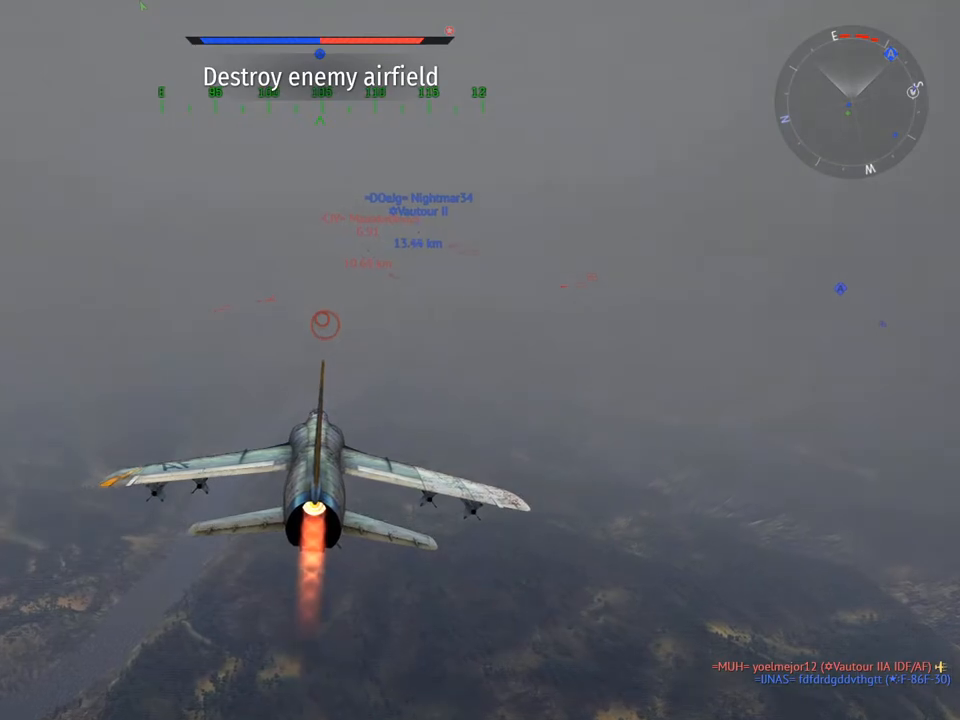
{"keys": ["w"], "mouse": [], "mouse_move": "still", "events": []}
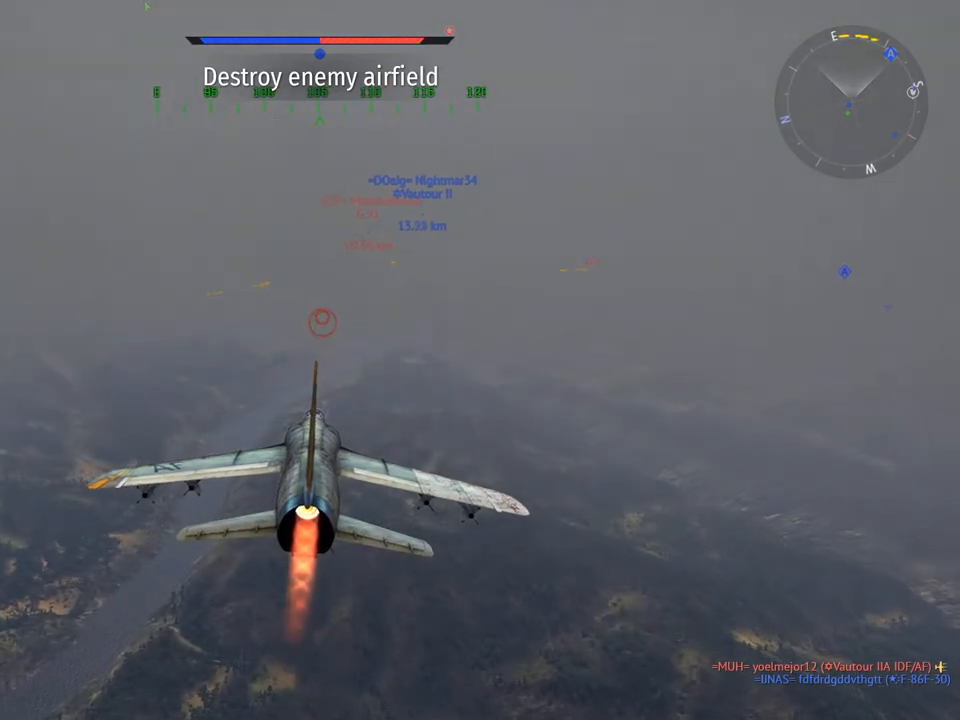
{"keys": ["w"], "mouse": [], "mouse_move": "still", "events": []}
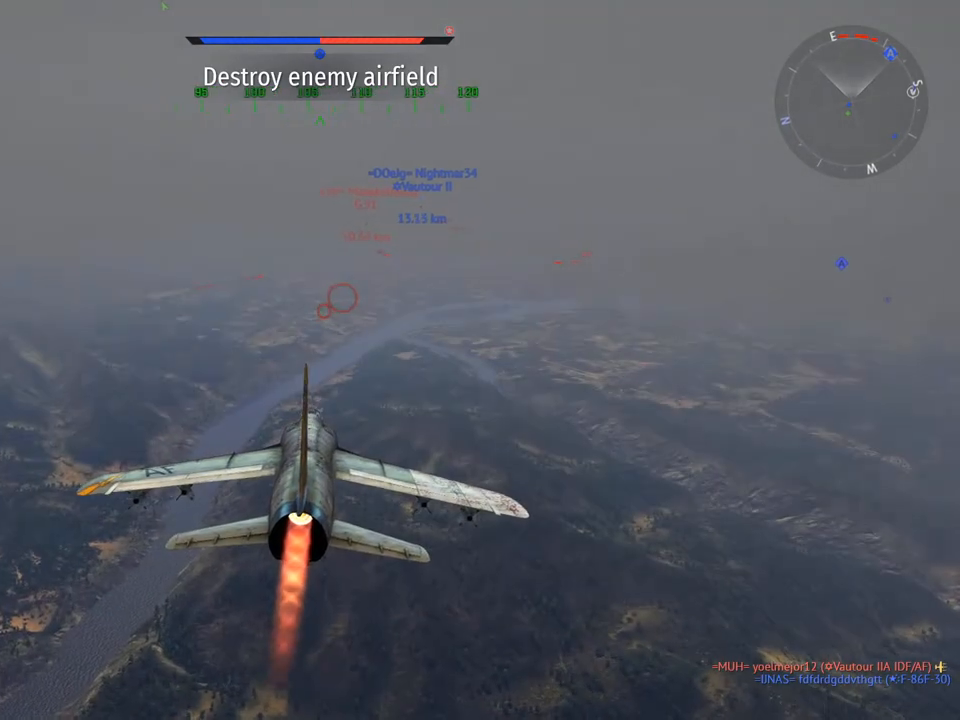
{"keys": ["w"], "mouse": [], "mouse_move": "still", "events": [[17, "d", "down"], [67, "w", "up"], [250, "d", "up"], [450, "w", "down"]]}